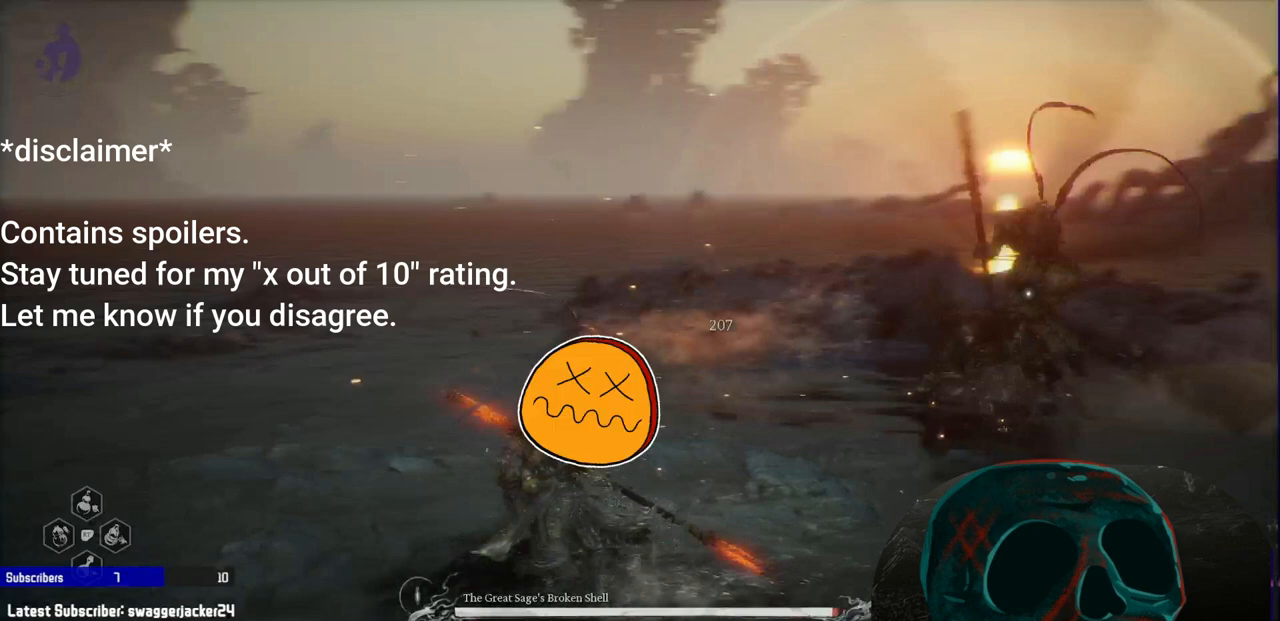
Gameplay with a controller (Xbox layout); each line is a JSON object with the inputs held at the frame after it. "events" lists button and stick changes between this image and that frame as [ms after this image, input, new state], when the widget could be followed in between. Not read: L2.
{"buttons": [], "left_stick": "up-left", "right_stick": "center", "events": []}
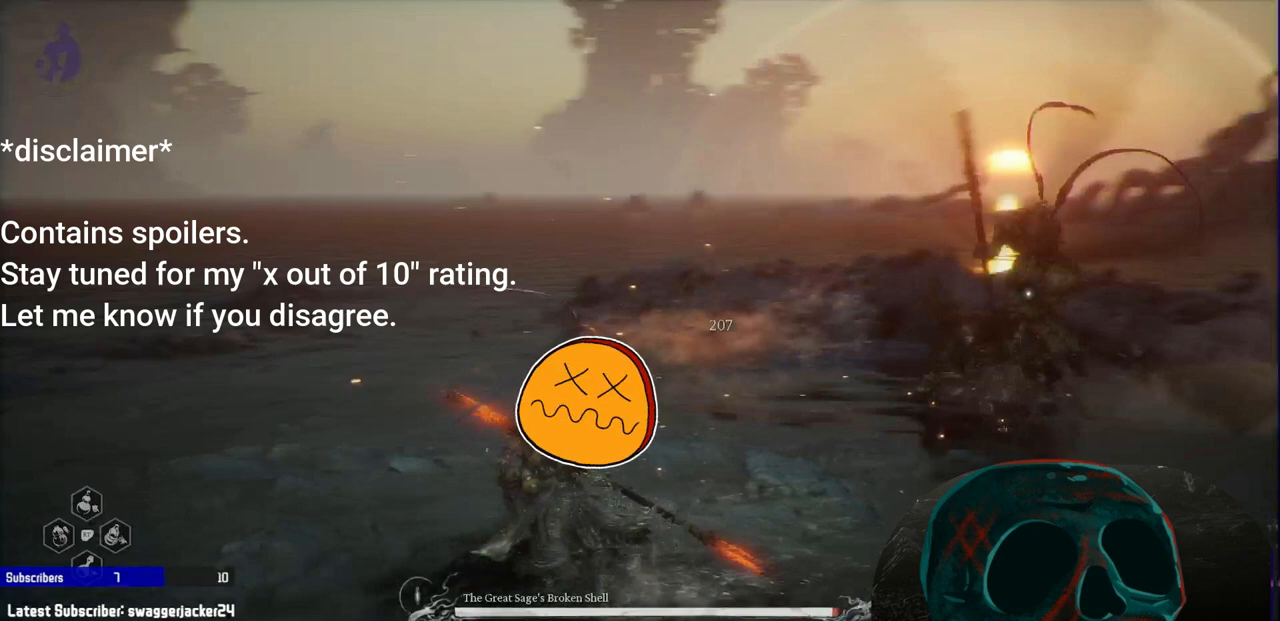
{"buttons": [], "left_stick": "up-left", "right_stick": "center", "events": []}
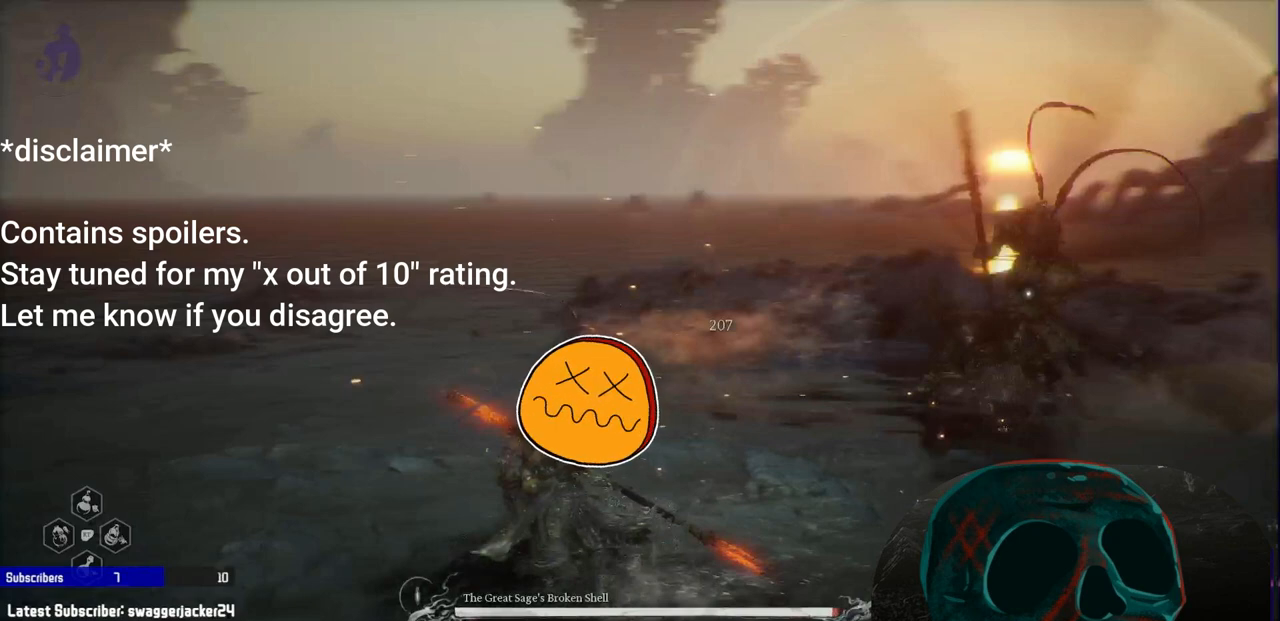
{"buttons": [], "left_stick": "up-left", "right_stick": "center", "events": []}
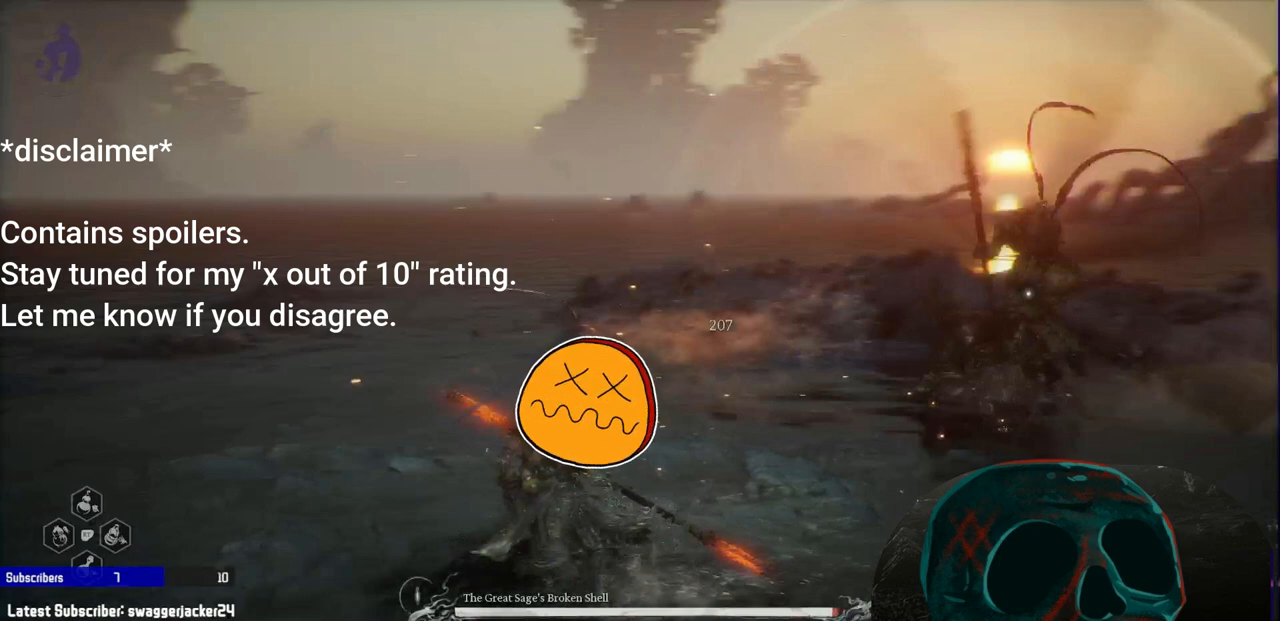
{"buttons": [], "left_stick": "up-left", "right_stick": "center", "events": []}
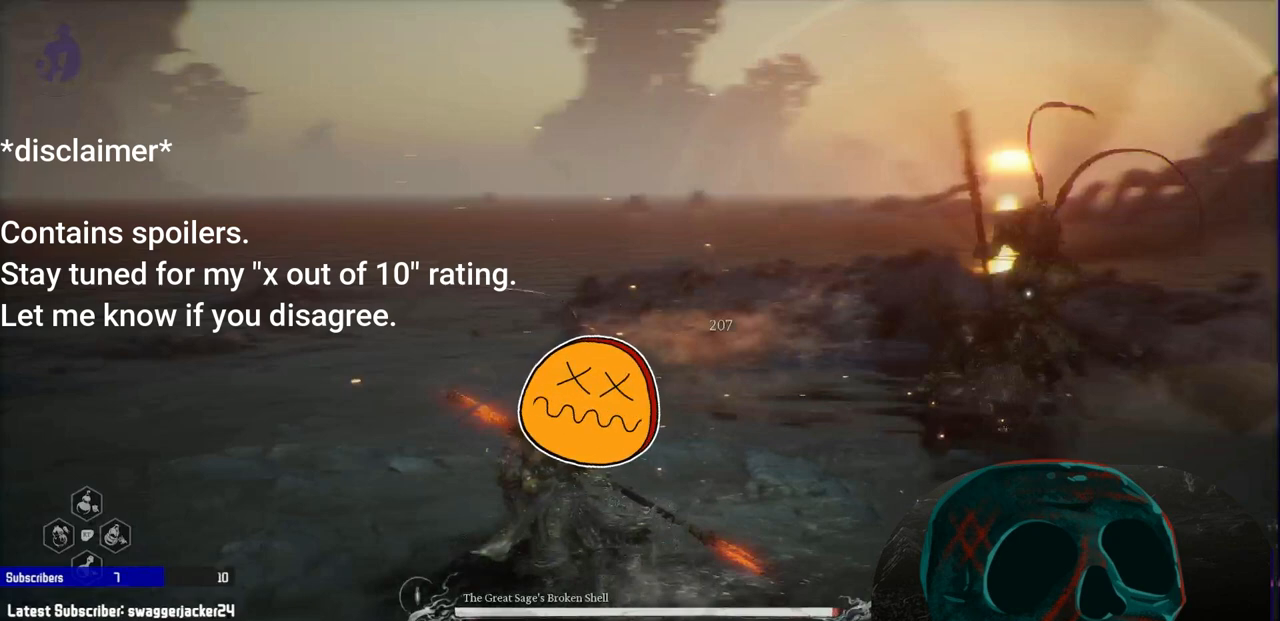
{"buttons": [], "left_stick": "up-left", "right_stick": "center", "events": []}
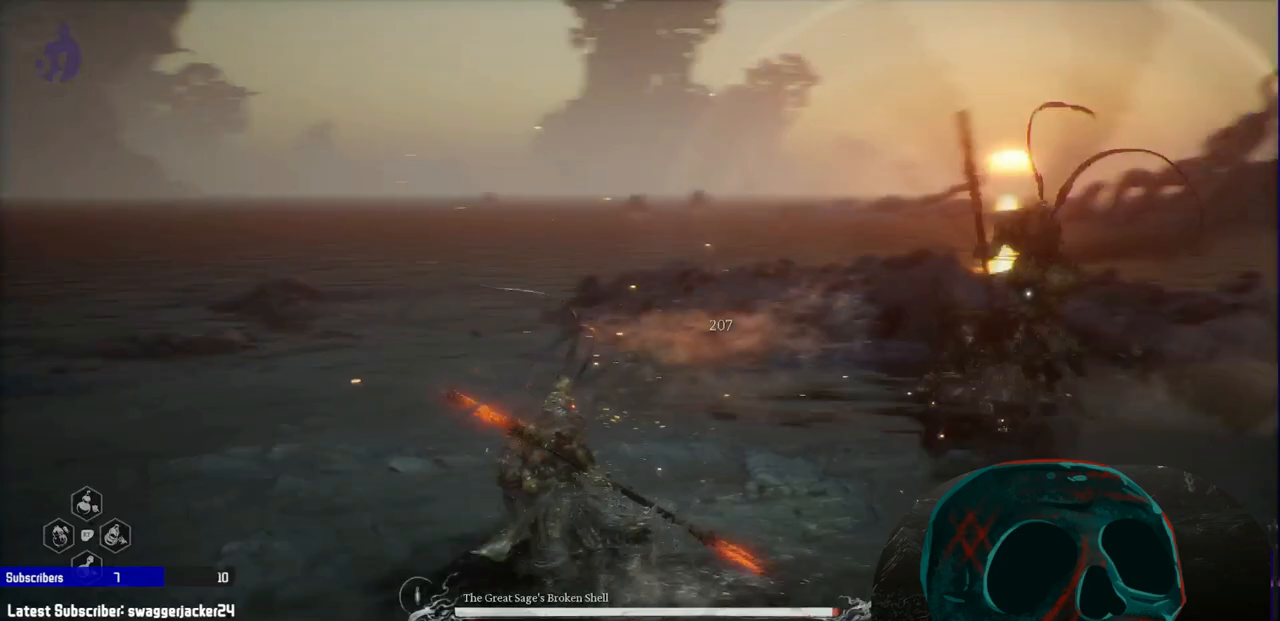
{"buttons": [], "left_stick": "up-left", "right_stick": "center", "events": []}